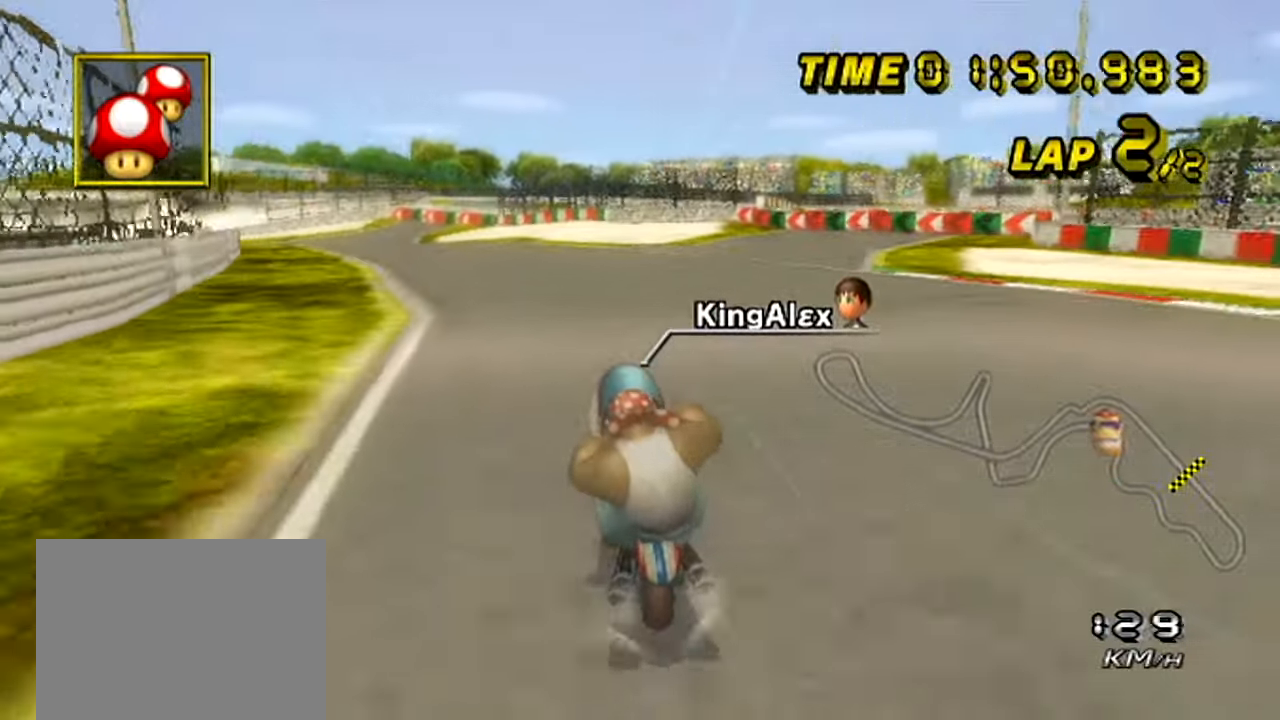
Gameplay with a controller (Nintendo layout); each line is a JSON object with the inputs held at the frame after it (dt_ms = milliseconds from this image to that frame). "events" lists button and stick changes between this image and that frame as [ms after this image, input, new state], when the widget could be followed in between. Not read: B DPAD_LEFT L3 R3 X Y Z.
{"dt_ms": 501, "buttons": ["A"], "left_stick": "left", "events": [[334, "left_stick", "center"], [467, "left_stick", "left"]]}
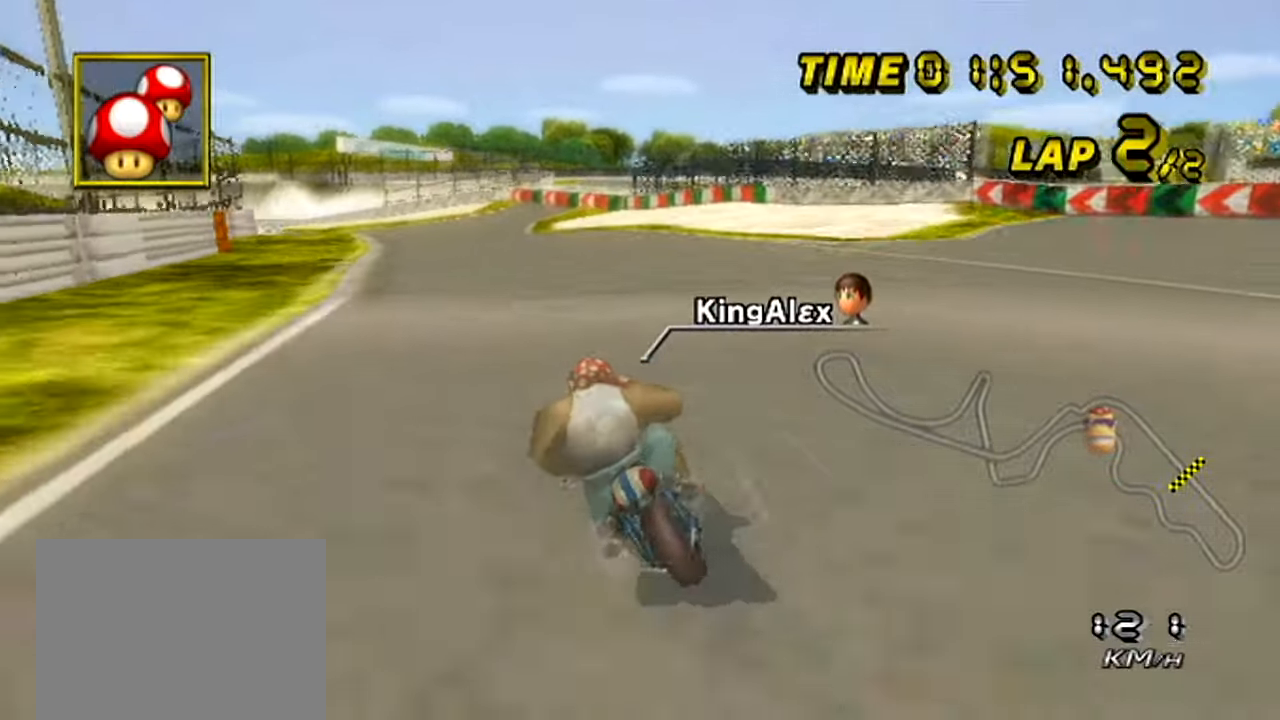
{"dt_ms": 500, "buttons": ["A"], "left_stick": "center", "events": [[333, "left_stick", "center"]]}
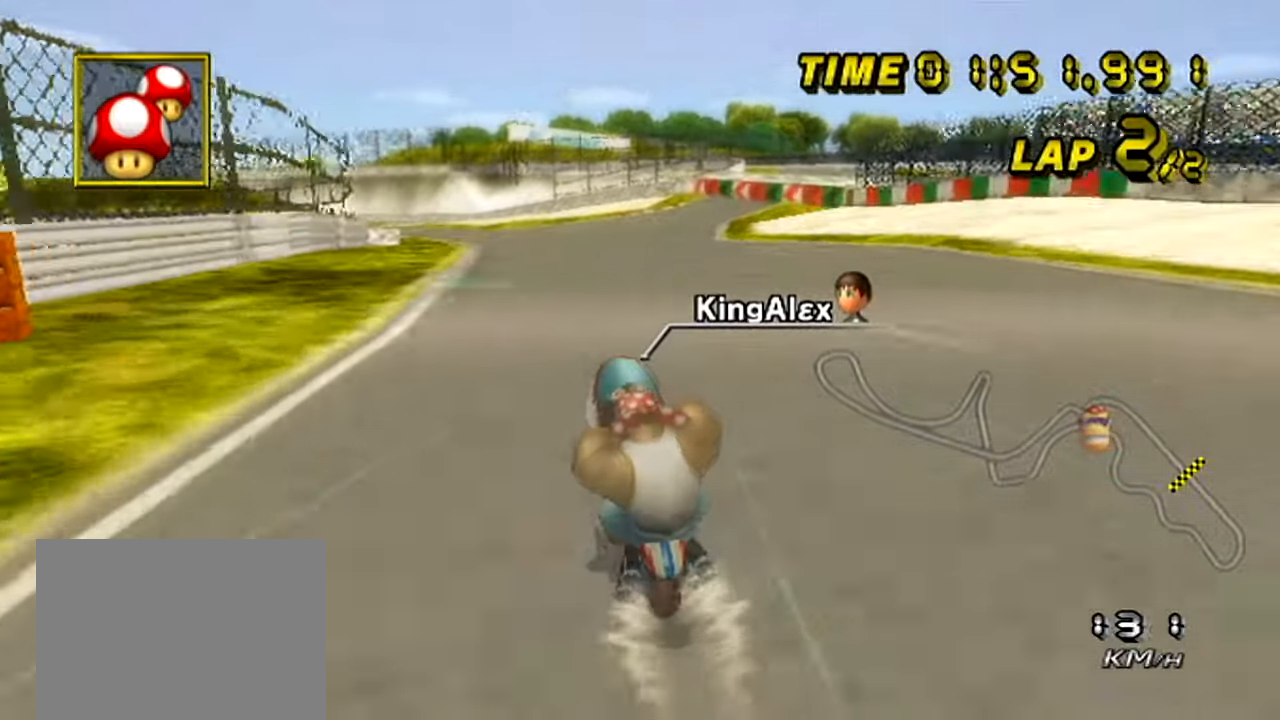
{"dt_ms": 501, "buttons": ["A"], "left_stick": "left", "events": [[284, "left_stick", "left"], [417, "left_stick", "center"], [467, "left_stick", "left"]]}
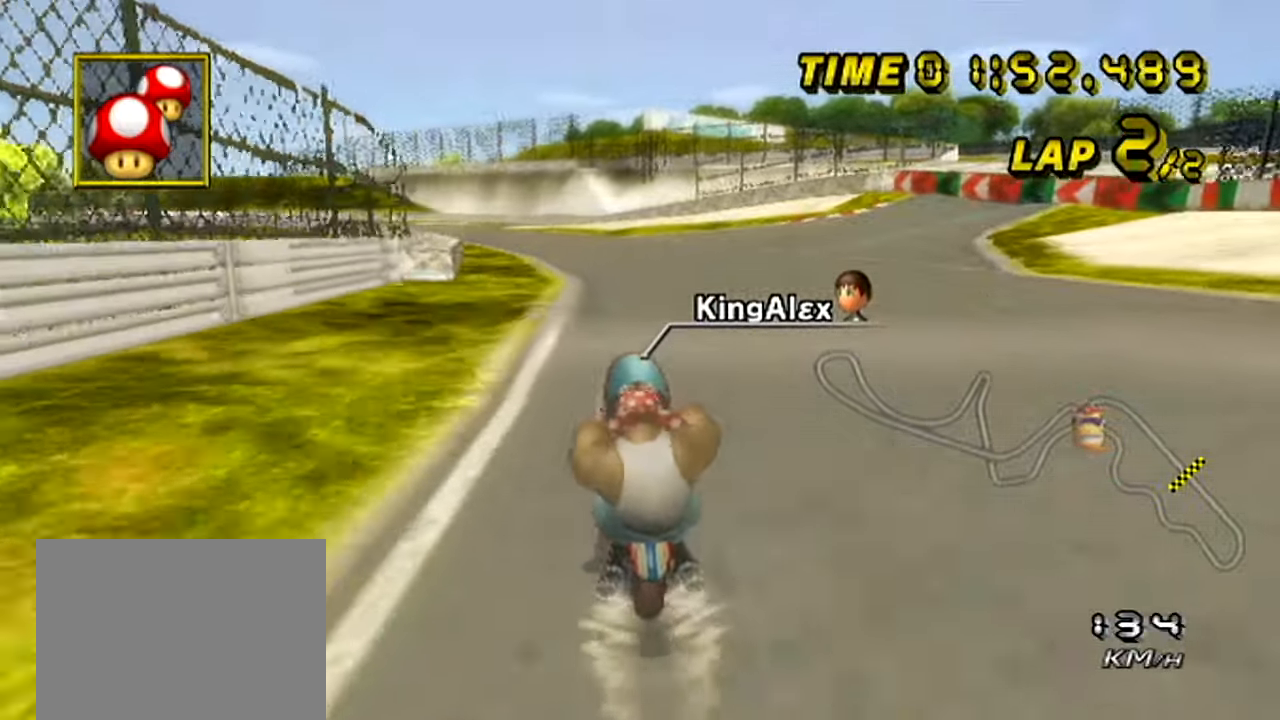
{"dt_ms": 500, "buttons": ["A"], "left_stick": "left", "events": []}
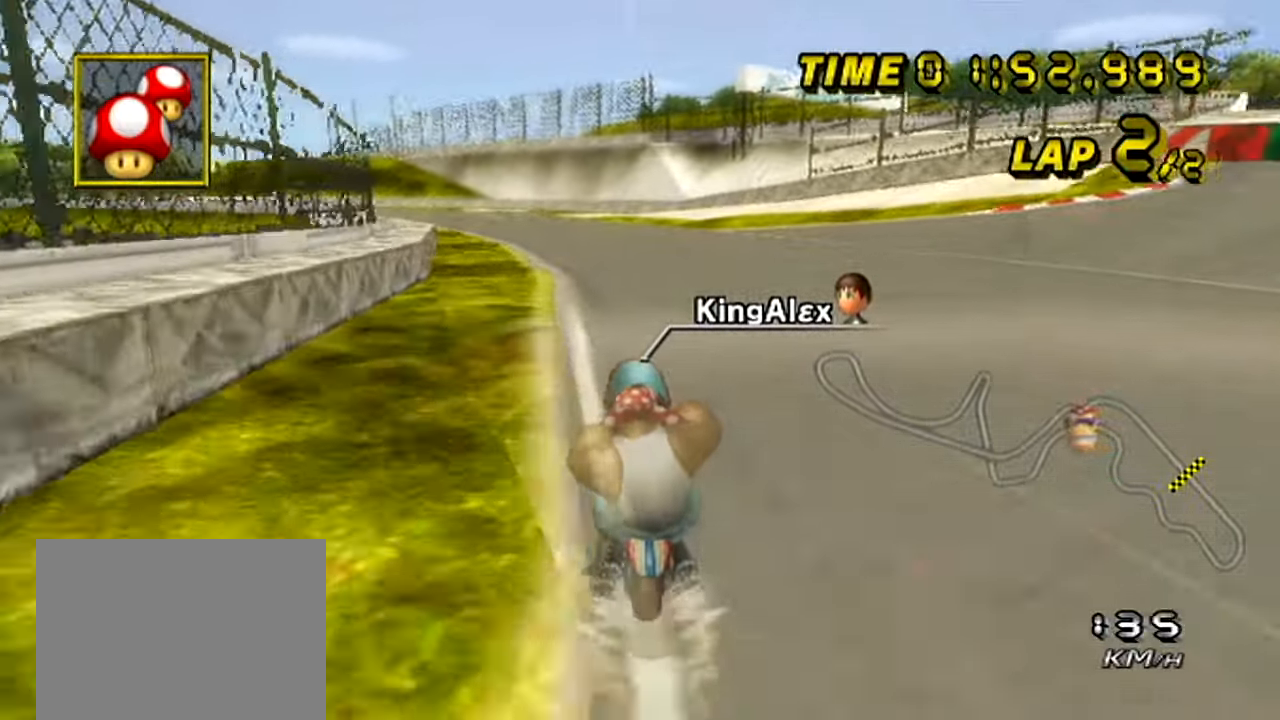
{"dt_ms": 501, "buttons": ["A", "DPAD_DOWN"], "left_stick": "left", "events": [[484, "DPAD_DOWN", "down"]]}
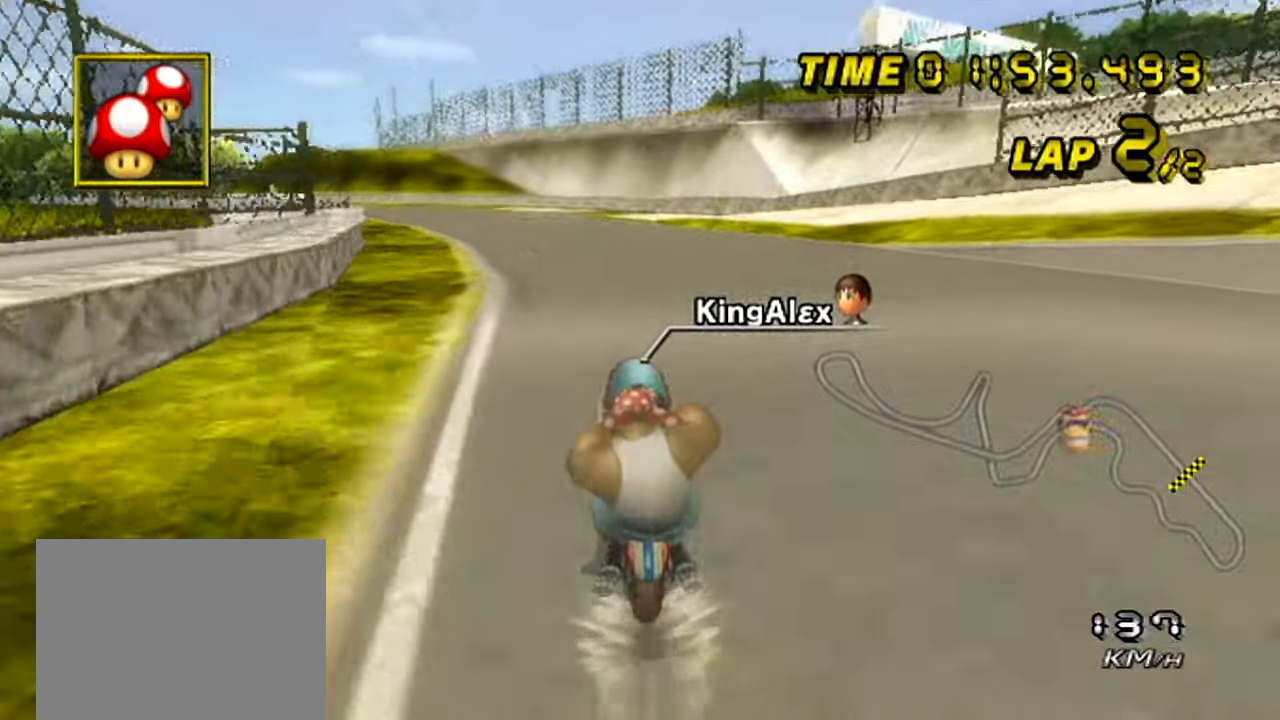
{"dt_ms": 1000, "buttons": ["A"], "left_stick": "center", "events": [[16, "DPAD_DOWN", "up"], [400, "left_stick", "center"], [533, "left_stick", "left"], [684, "left_stick", "center"], [800, "left_stick", "left"], [933, "left_stick", "center"]]}
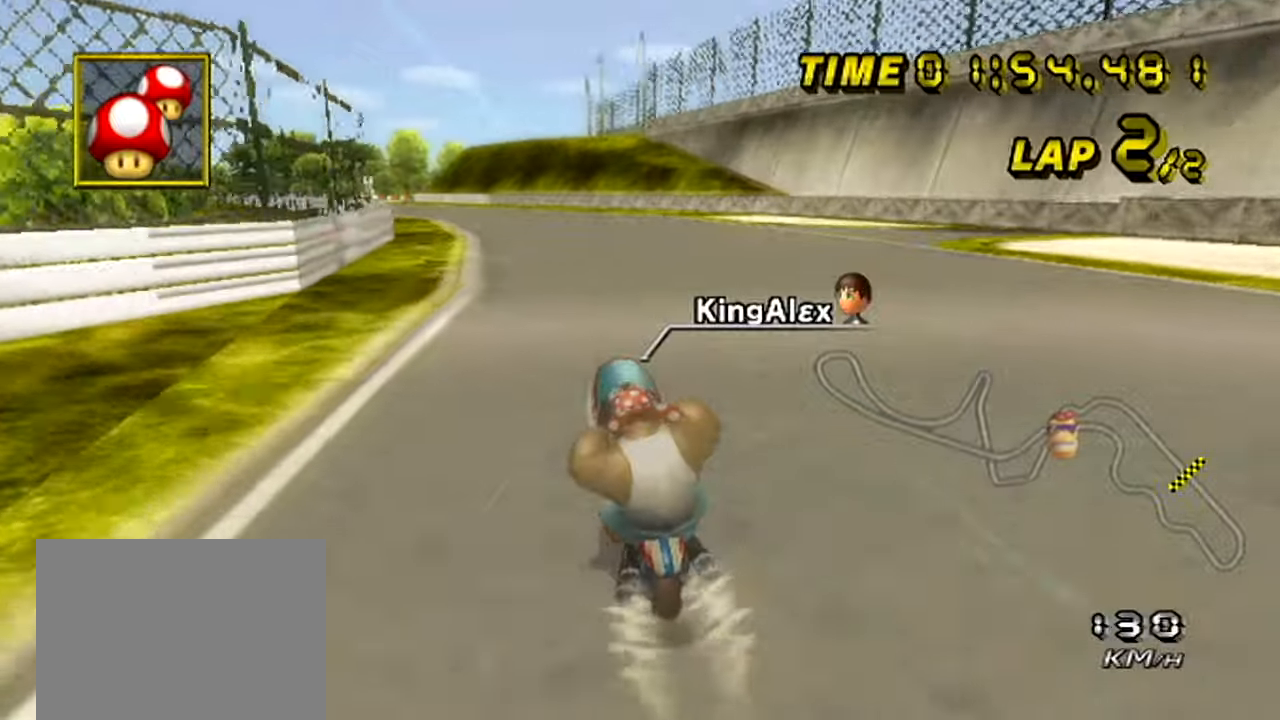
{"dt_ms": 500, "buttons": ["A"], "left_stick": "center", "events": [[33, "left_stick", "left"], [150, "left_stick", "center"], [217, "left_stick", "left"], [350, "left_stick", "center"]]}
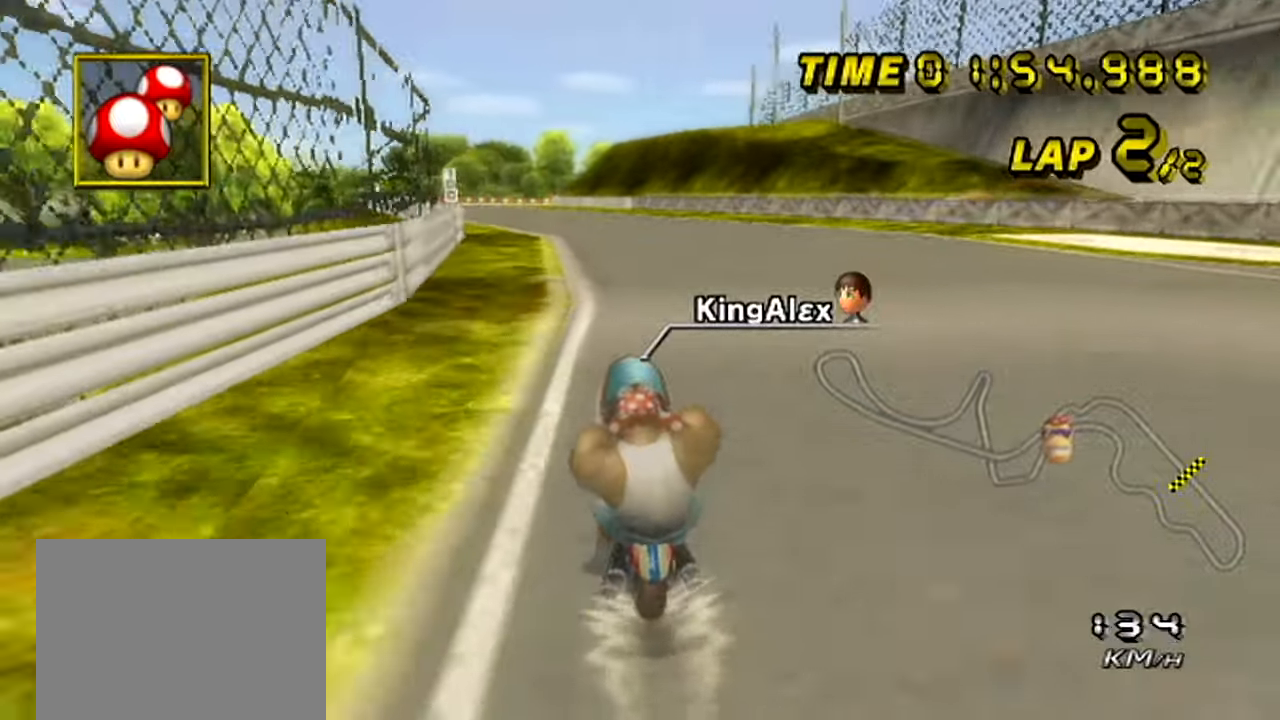
{"dt_ms": 501, "buttons": ["A"], "left_stick": "left", "events": [[50, "left_stick", "left"], [167, "left_stick", "center"], [234, "left_stick", "left"]]}
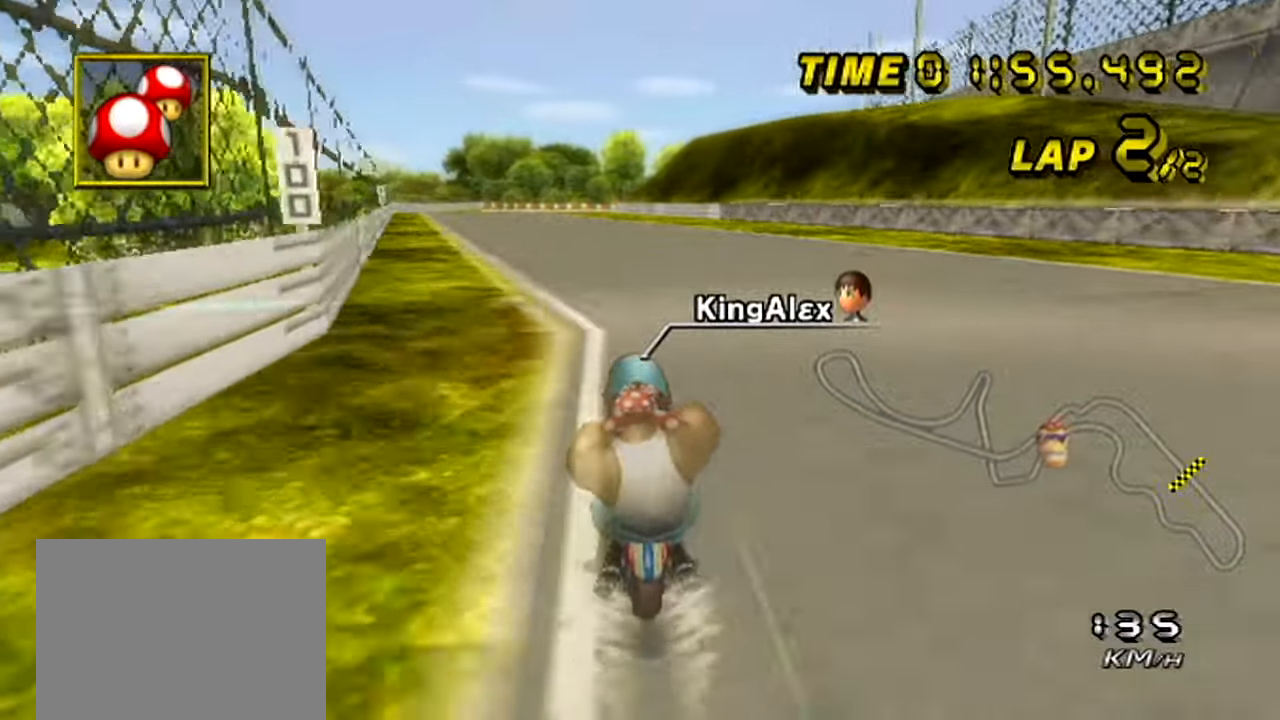
{"dt_ms": 500, "buttons": ["A"], "left_stick": "center", "events": [[50, "left_stick", "center"], [100, "left_stick", "left"], [434, "left_stick", "center"]]}
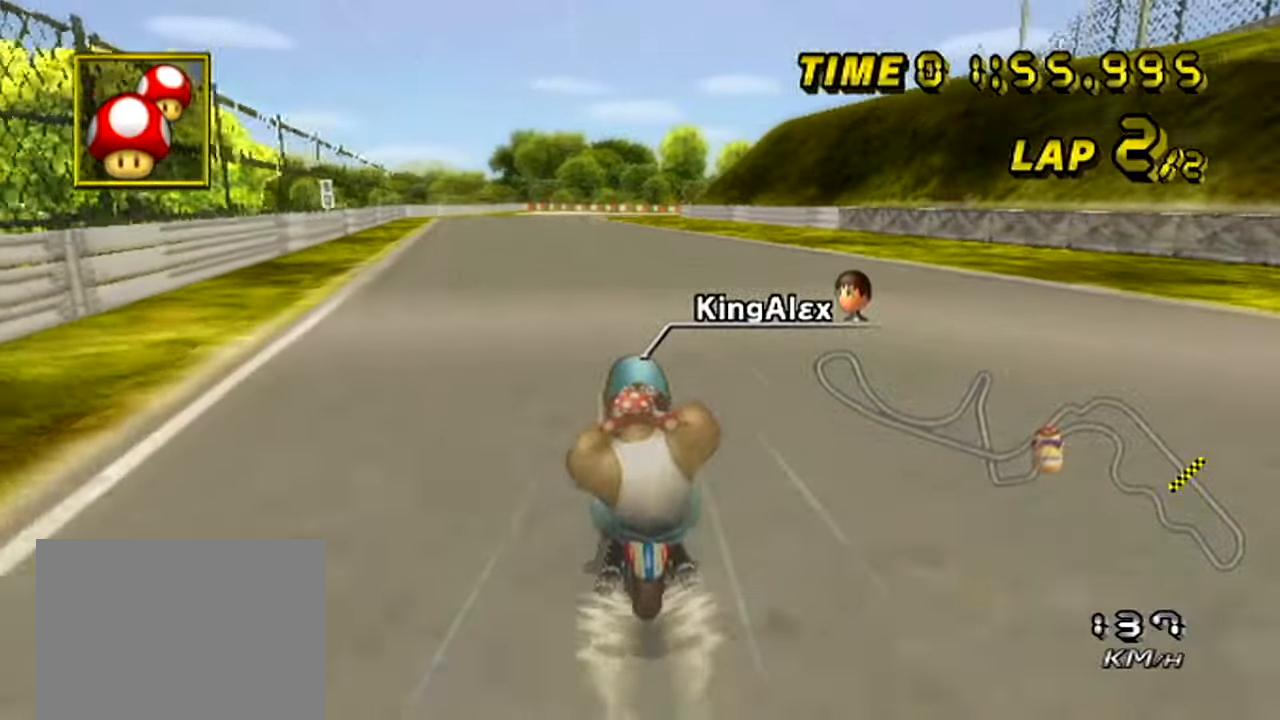
{"dt_ms": 501, "buttons": ["A"], "left_stick": "center", "events": []}